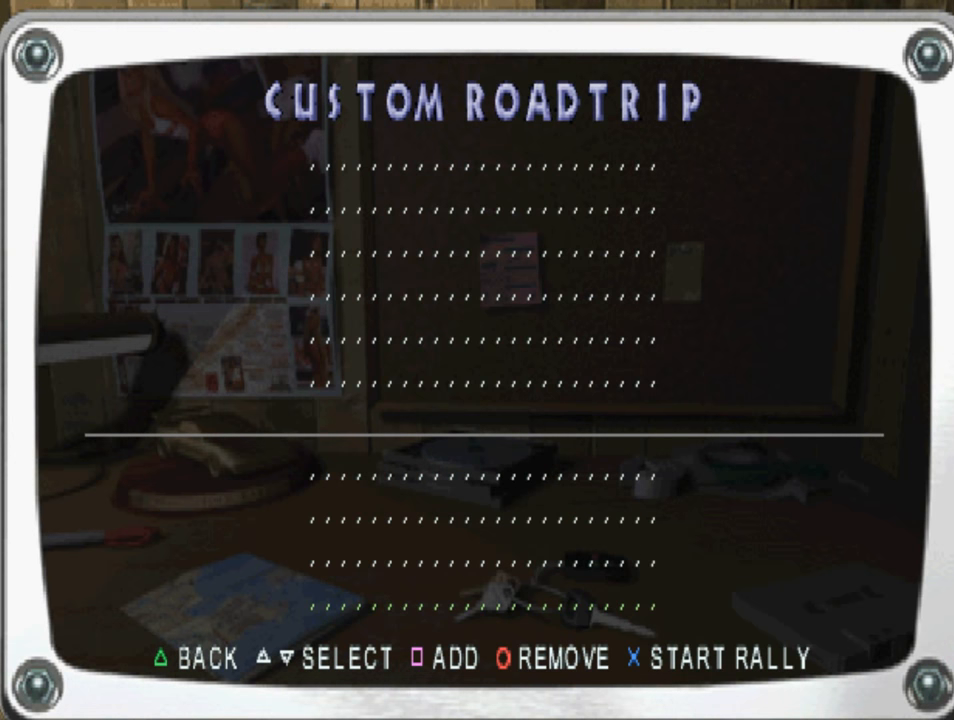
Gameplay with a controller (PlayStation layout); each line is a JSON object with the inputs held at the frame after it. "events" lists button and stick changes between this image and that frame as [ms after this image, input, new state], when the widget could be followed in between.
{"buttons": ["DPAD_UP"], "left_stick": "center", "right_stick": "center", "events": [[383, "DPAD_UP", "down"]]}
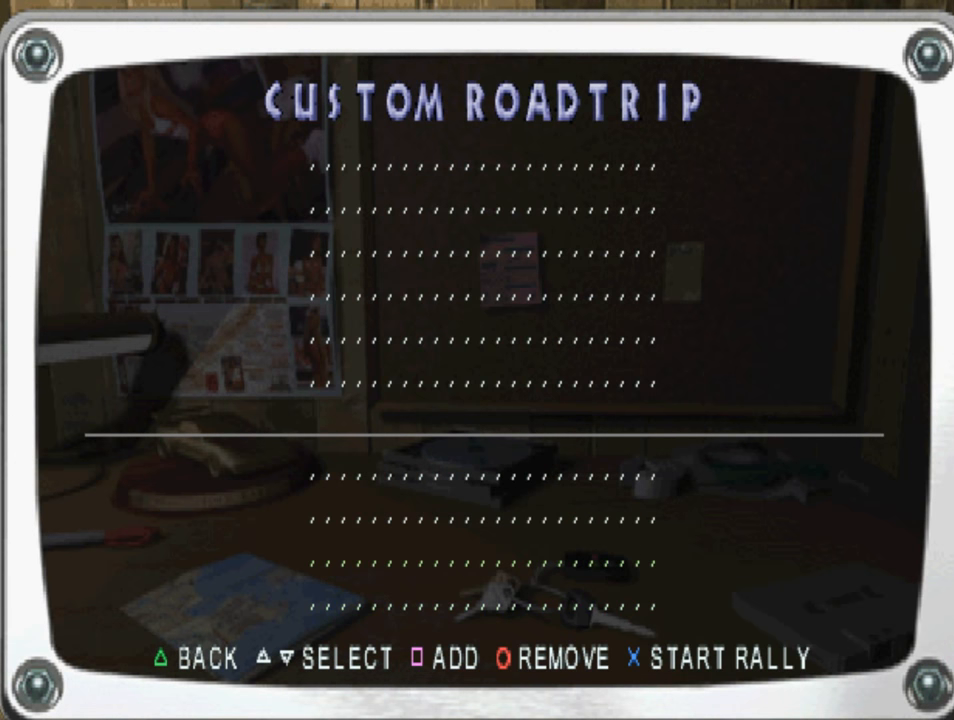
{"buttons": ["DPAD_UP"], "left_stick": "center", "right_stick": "center", "events": []}
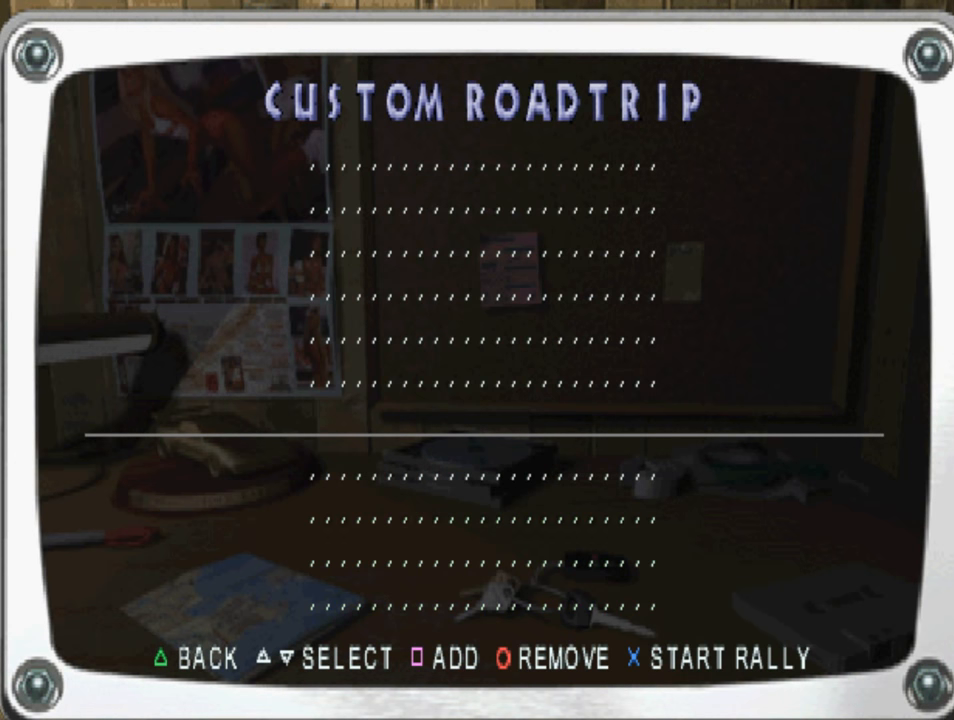
{"buttons": ["DPAD_UP"], "left_stick": "center", "right_stick": "center", "events": []}
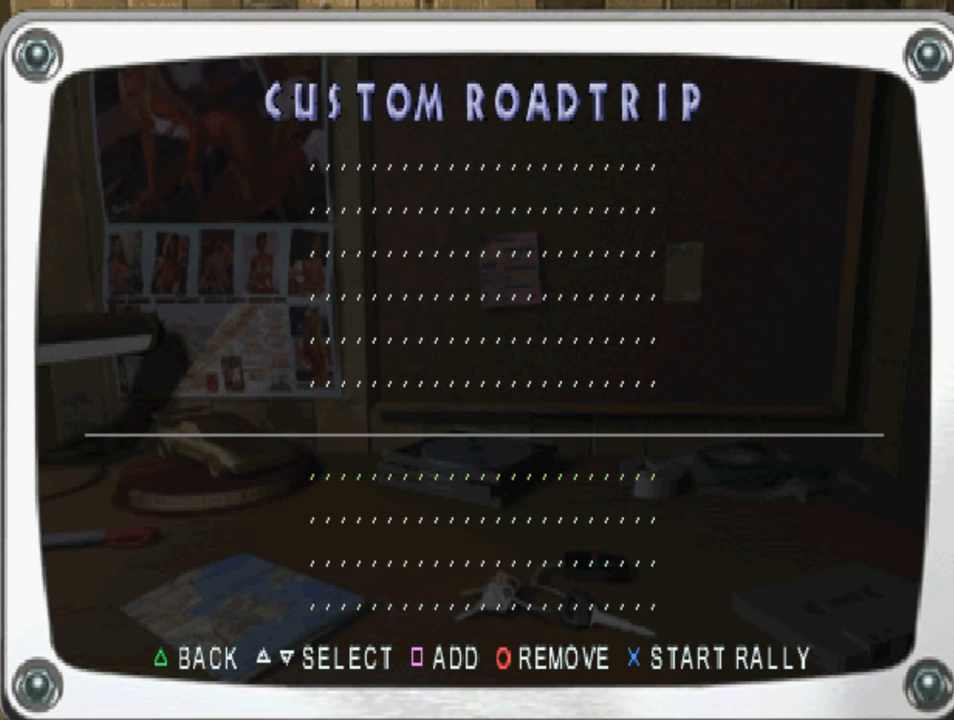
{"buttons": ["DPAD_UP"], "left_stick": "center", "right_stick": "center", "events": []}
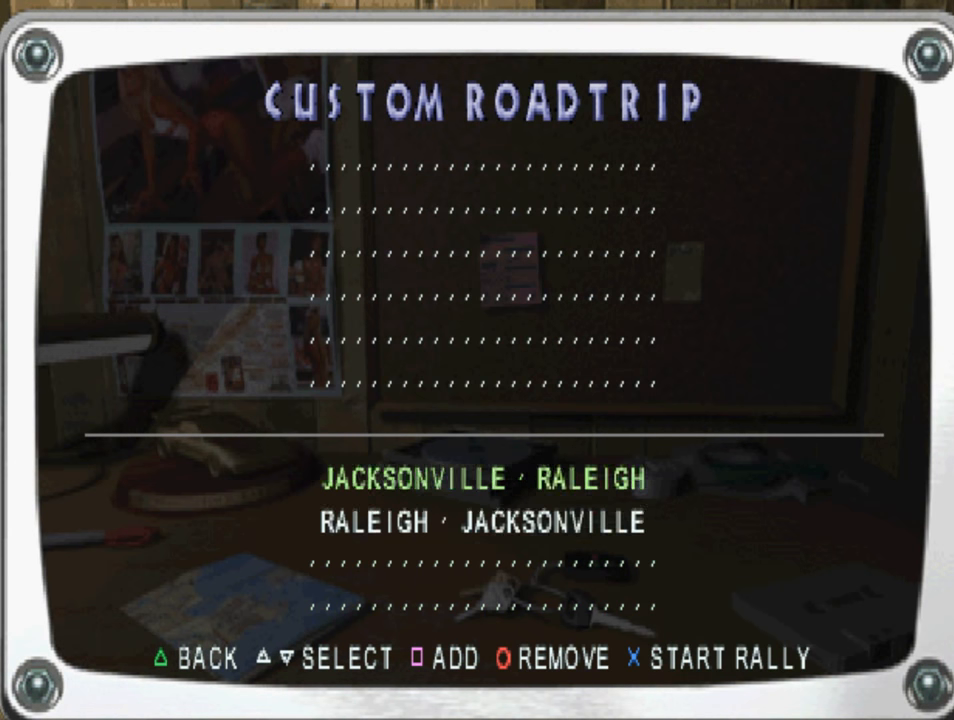
{"buttons": [], "left_stick": "center", "right_stick": "center", "events": [[216, "DPAD_UP", "up"]]}
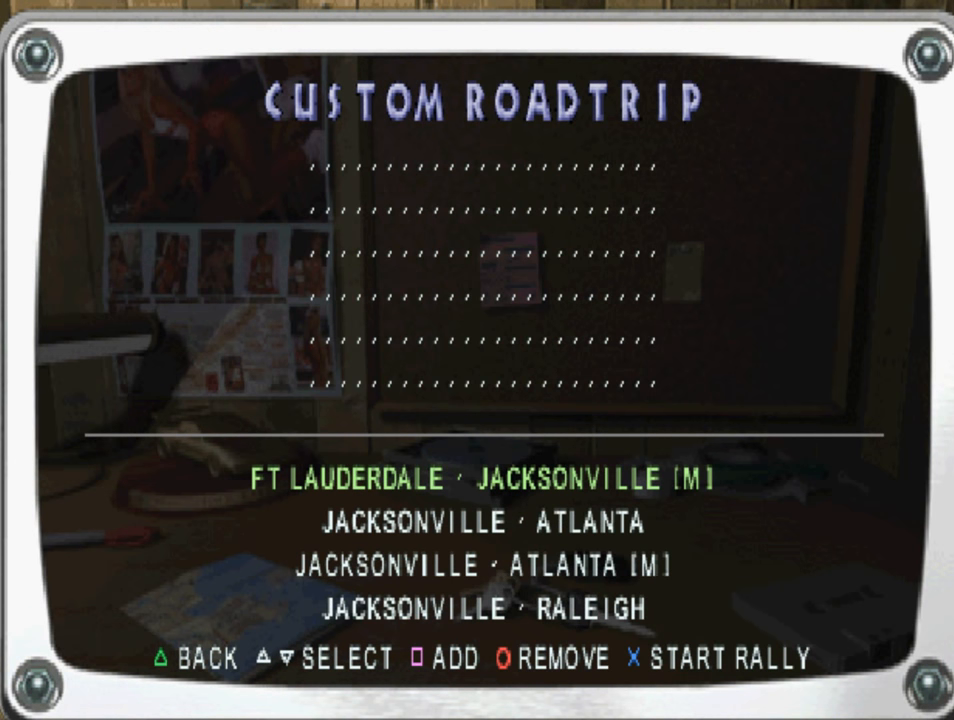
{"buttons": [], "left_stick": "center", "right_stick": "center", "events": []}
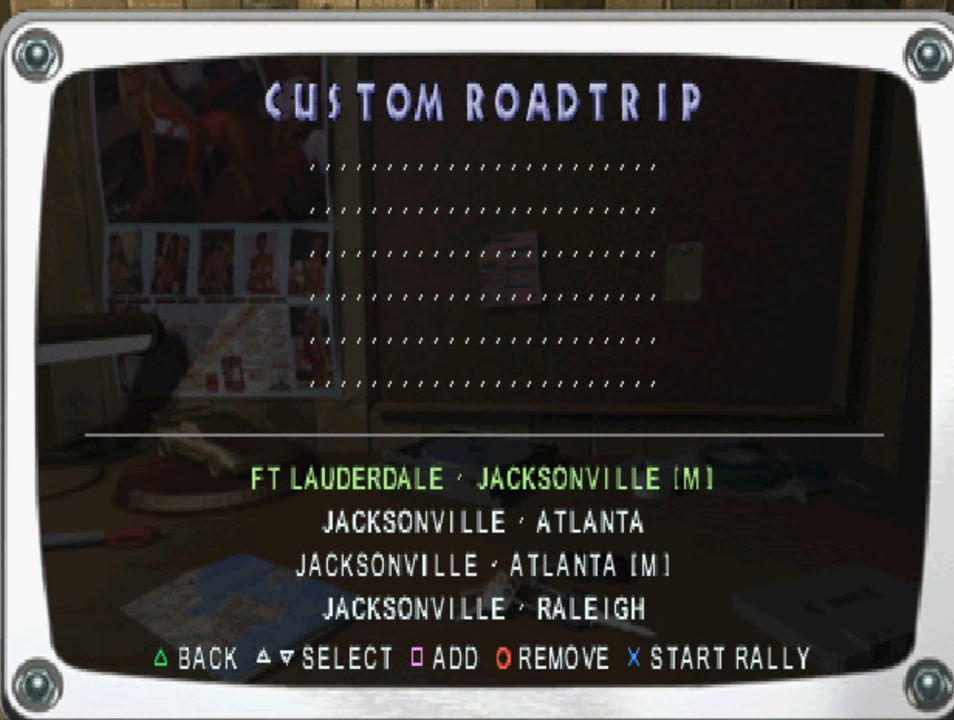
{"buttons": [], "left_stick": "center", "right_stick": "center", "events": [[183, "DPAD_UP", "down"], [350, "DPAD_UP", "up"]]}
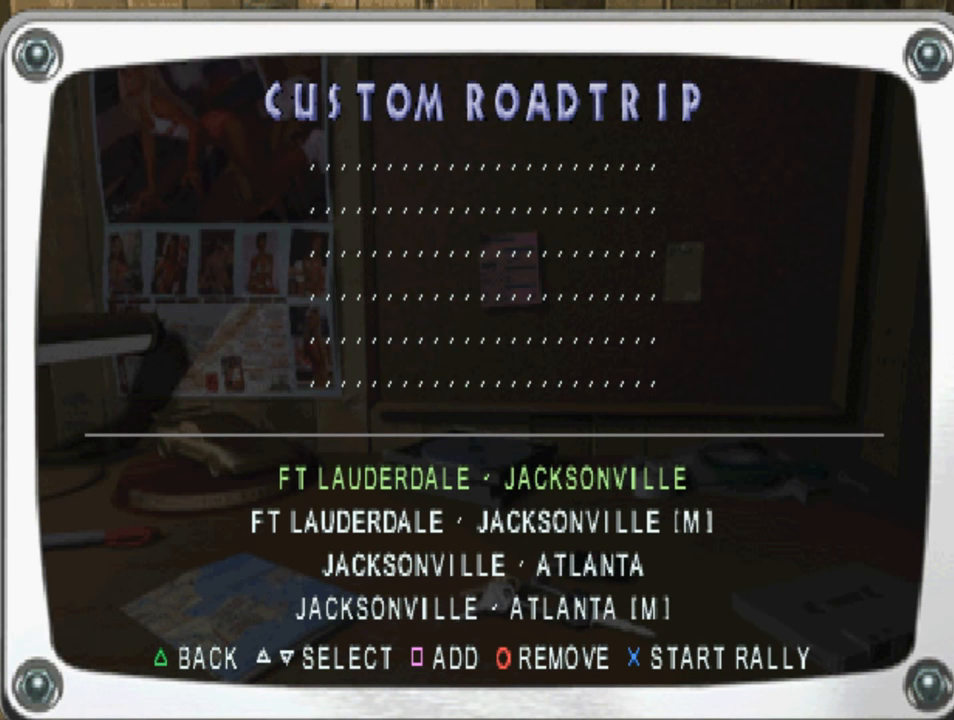
{"buttons": [], "left_stick": "center", "right_stick": "center", "events": []}
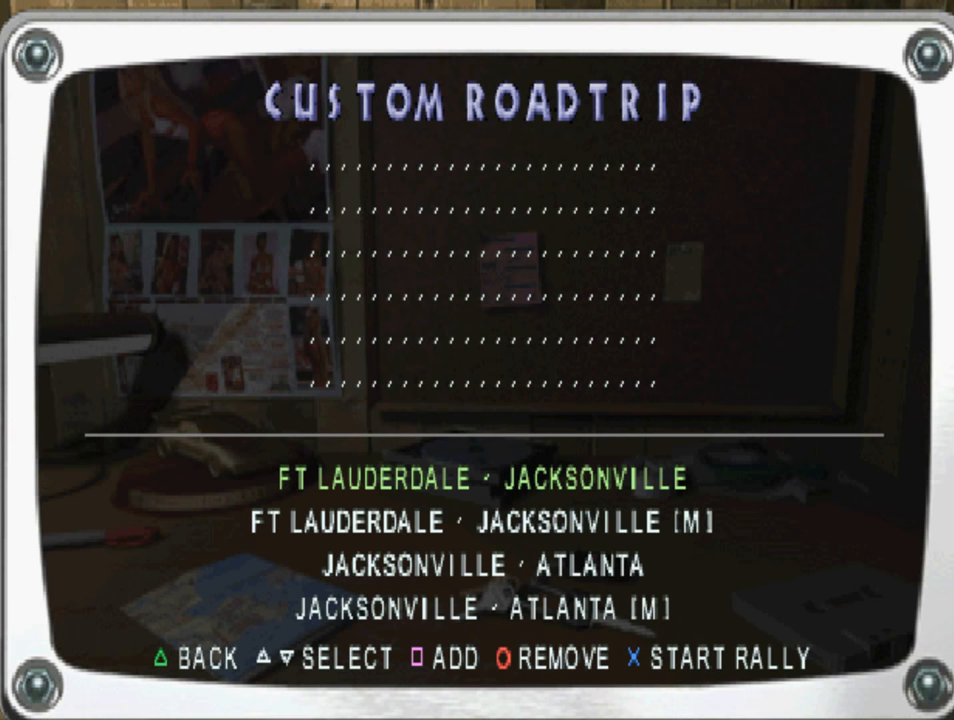
{"buttons": [], "left_stick": "center", "right_stick": "center", "events": []}
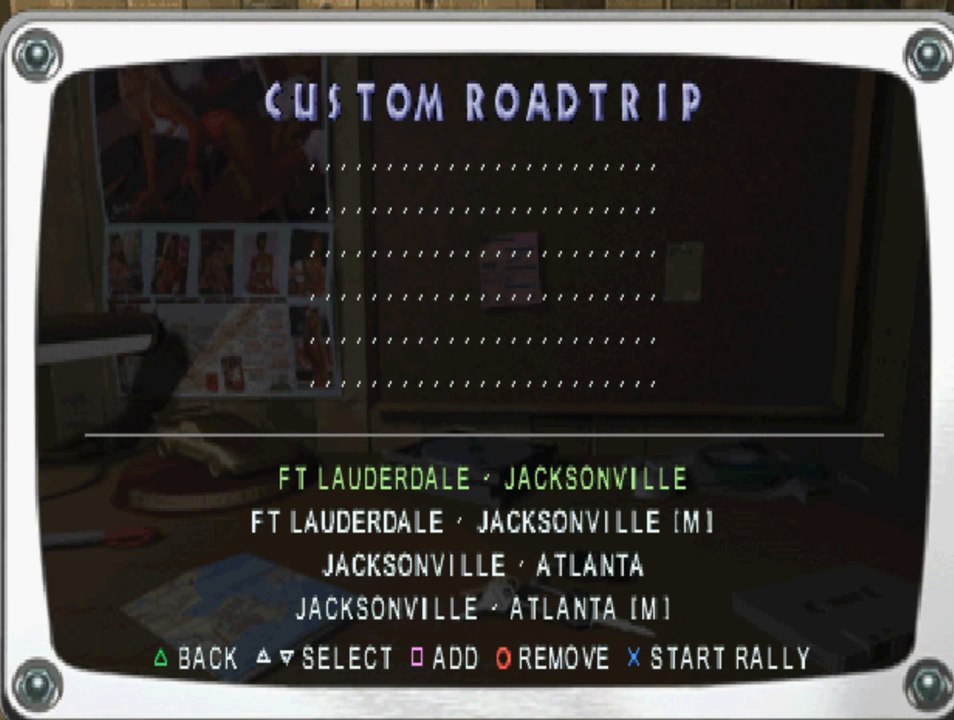
{"buttons": [], "left_stick": "center", "right_stick": "center", "events": []}
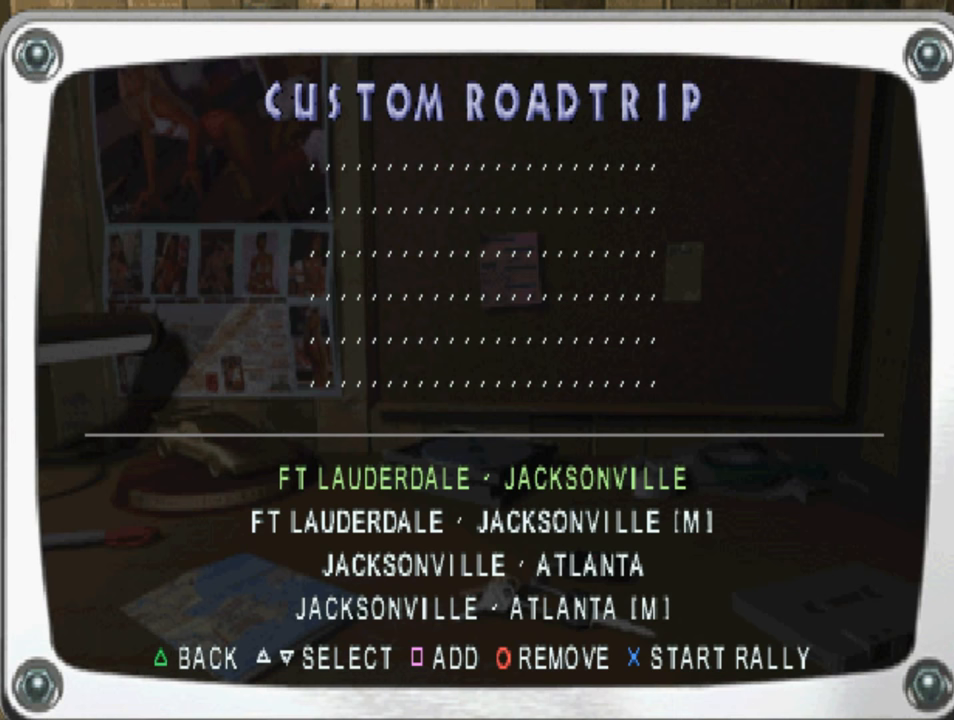
{"buttons": [], "left_stick": "center", "right_stick": "center", "events": [[283, "TRIANGLE", "down"], [417, "TRIANGLE", "up"]]}
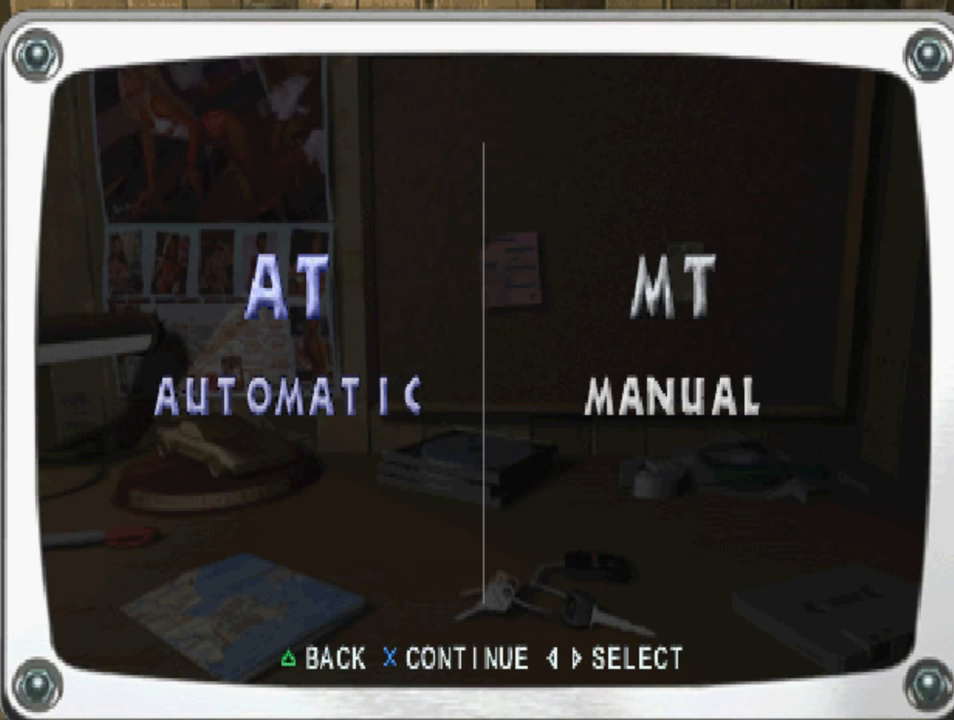
{"buttons": [], "left_stick": "center", "right_stick": "center", "events": []}
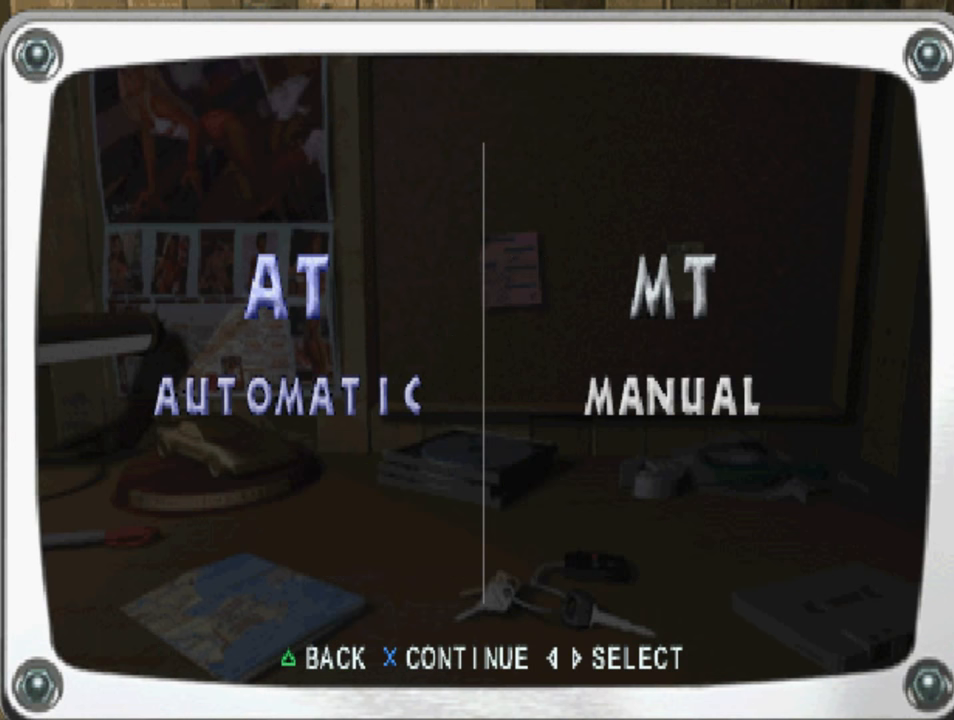
{"buttons": [], "left_stick": "center", "right_stick": "center", "events": [[150, "TRIANGLE", "down"], [250, "TRIANGLE", "up"]]}
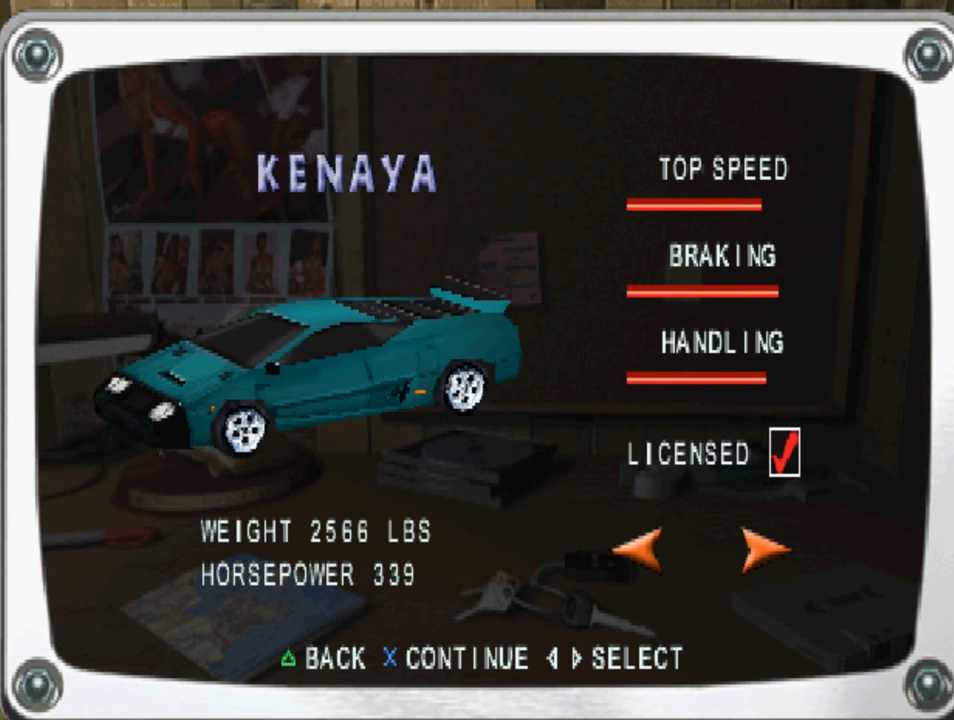
{"buttons": [], "left_stick": "center", "right_stick": "center", "events": [[250, "TRIANGLE", "down"], [350, "TRIANGLE", "up"]]}
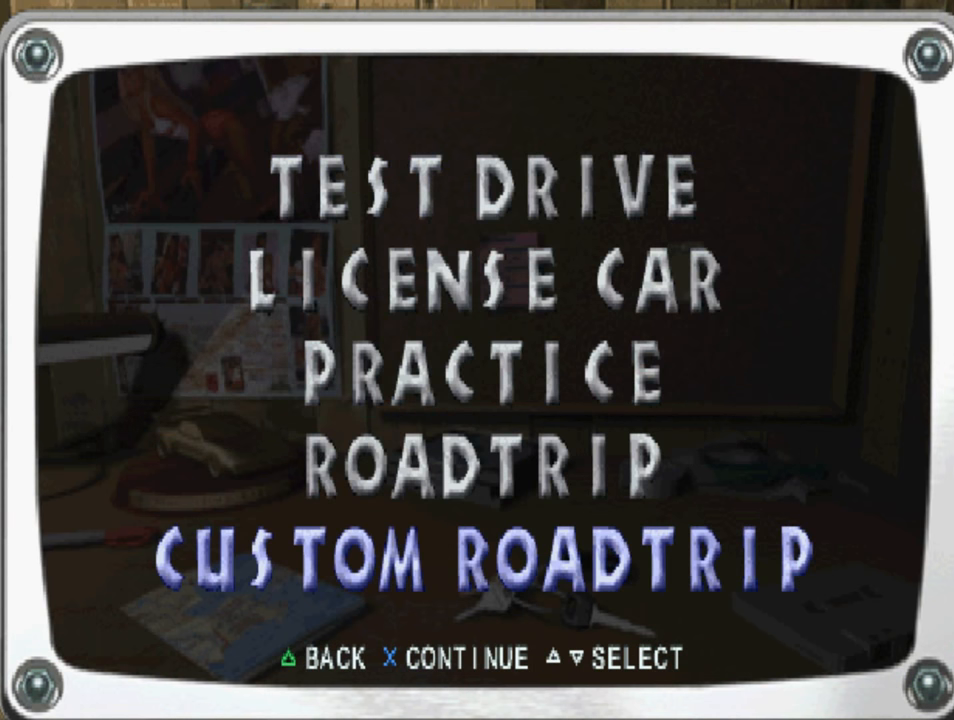
{"buttons": [], "left_stick": "center", "right_stick": "center", "events": []}
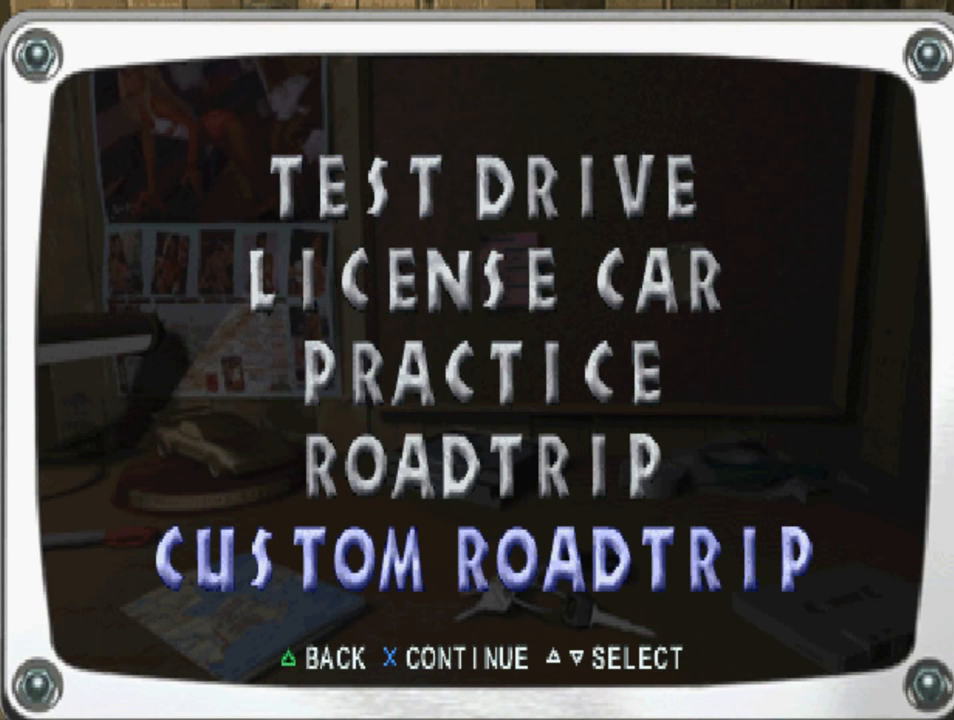
{"buttons": ["CROSS"], "left_stick": "center", "right_stick": "center", "events": [[117, "DPAD_UP", "down"], [283, "DPAD_UP", "up"], [417, "CROSS", "down"]]}
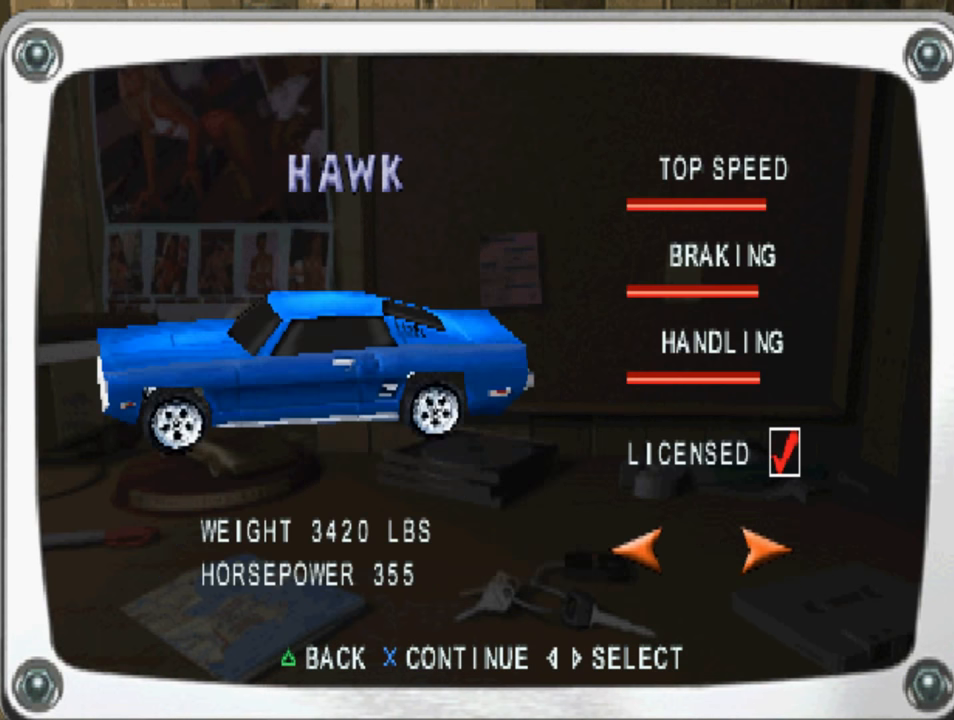
{"buttons": [], "left_stick": "center", "right_stick": "center", "events": [[83, "CROSS", "up"]]}
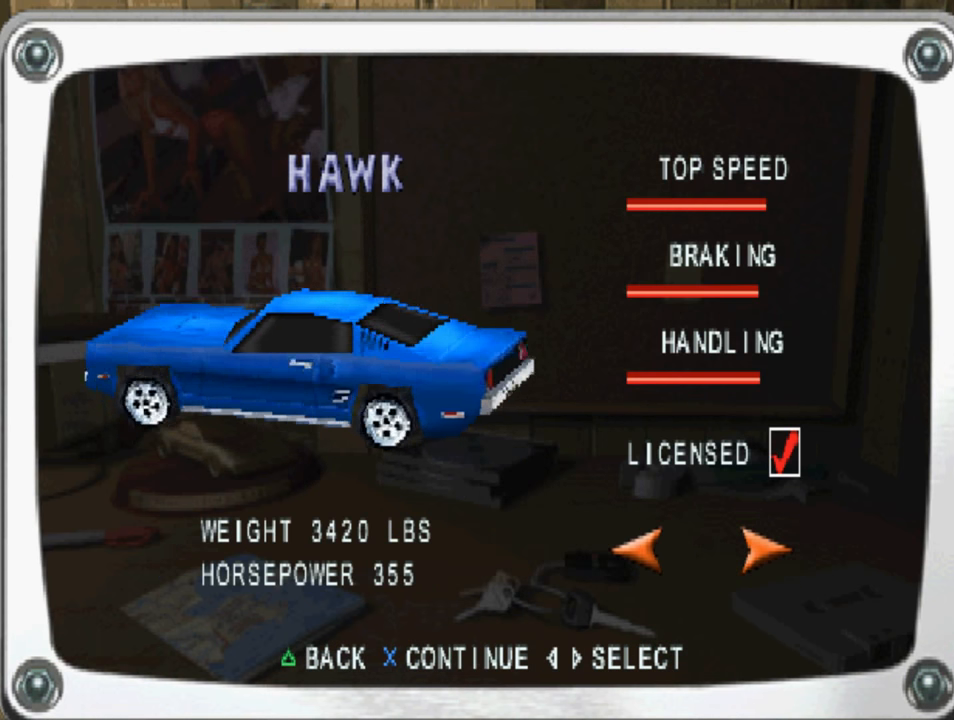
{"buttons": [], "left_stick": "center", "right_stick": "right", "events": [[483, "right_stick", "right"]]}
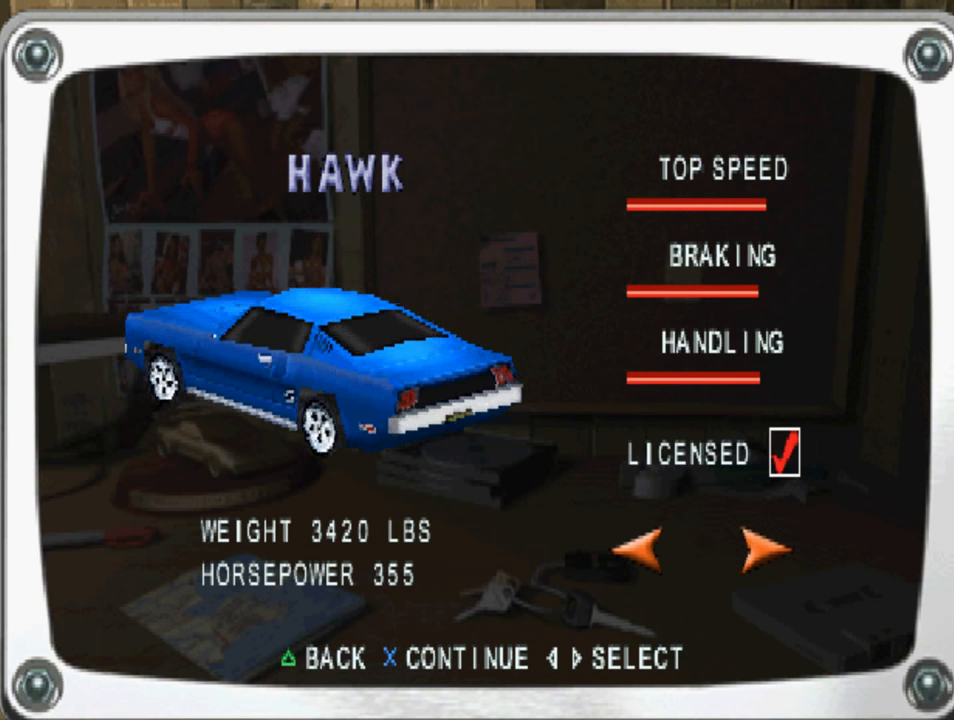
{"buttons": ["CROSS"], "left_stick": "center", "right_stick": "center", "events": [[150, "right_stick", "center"], [384, "CROSS", "down"]]}
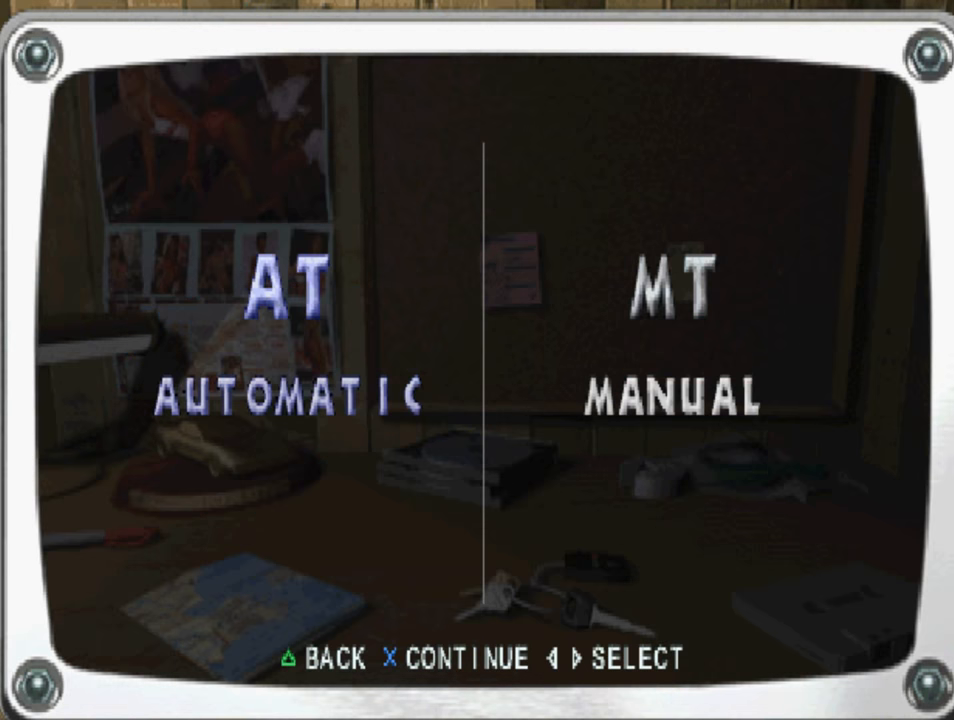
{"buttons": ["DPAD_LEFT"], "left_stick": "center", "right_stick": "center", "events": [[17, "CROSS", "up"], [417, "DPAD_LEFT", "down"]]}
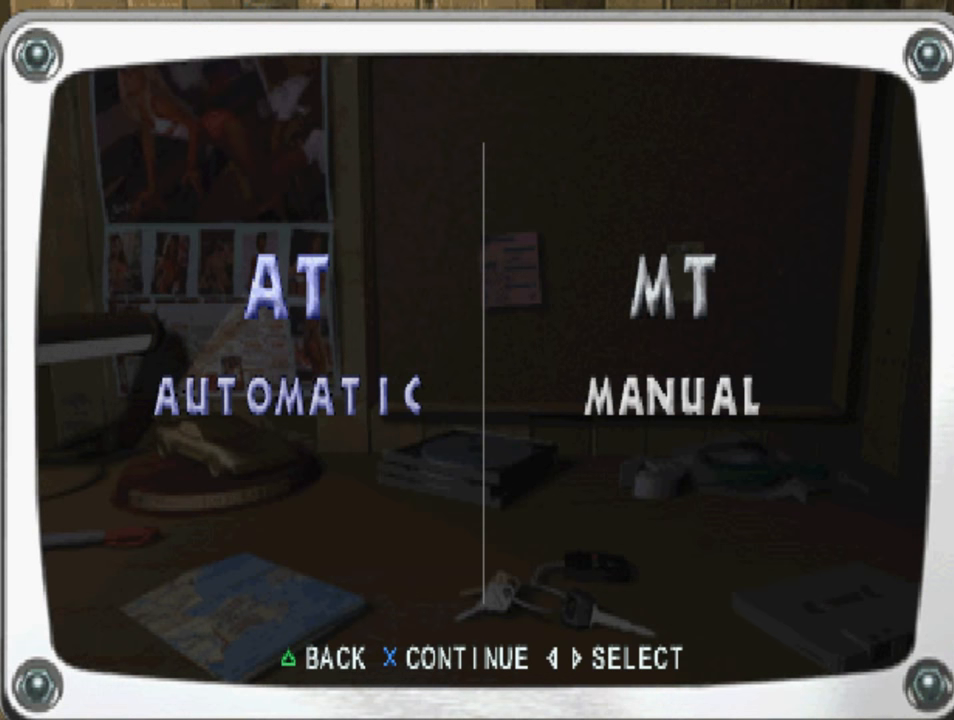
{"buttons": [], "left_stick": "center", "right_stick": "center", "events": [[17, "DPAD_LEFT", "up"], [150, "CROSS", "down"], [317, "CROSS", "up"]]}